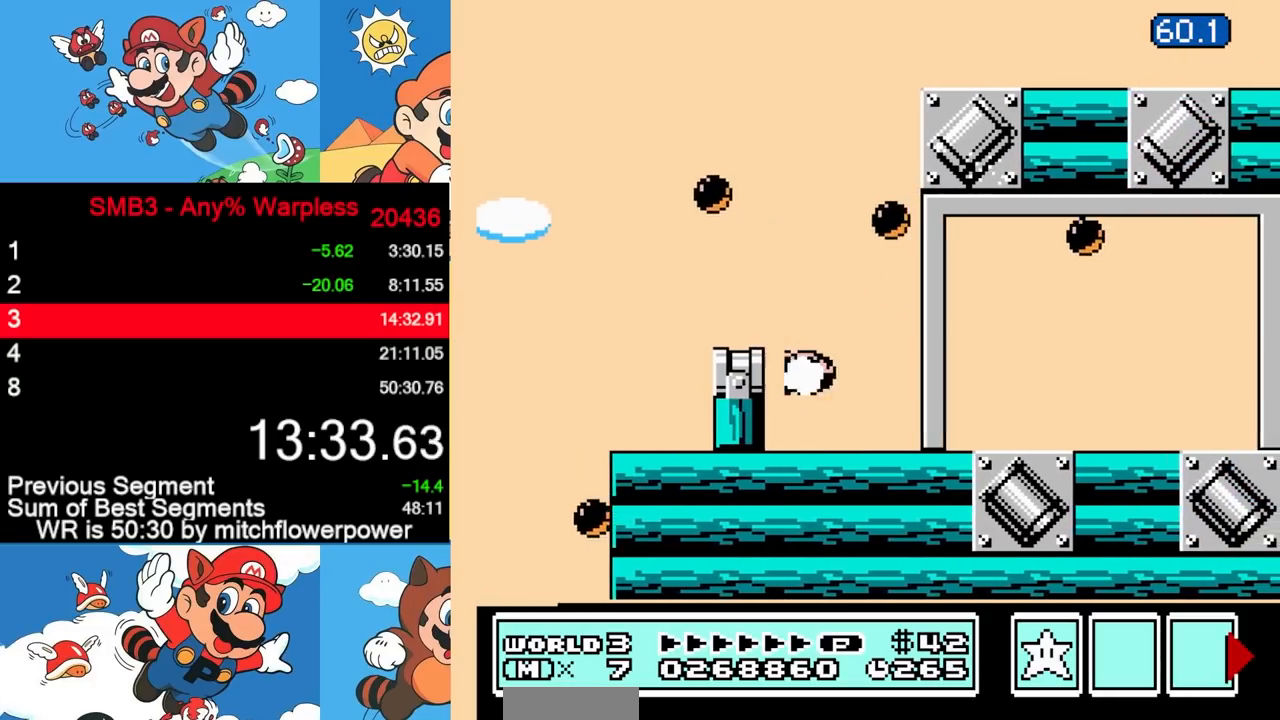
Gameplay with a controller (Nintendo layout); each line is a JSON object with the inputs held at the frame after it. "events" lists button and stick changes between this image and that frame as [ms after this image, input, new state], when the widget could be followed in between. Not read: L3 R3.
{"buttons": ["DPAD_RIGHT"], "events": [[17, "B", "down"], [50, "B", "up"], [83, "B", "down"], [100, "B", "up"], [150, "B", "down"], [183, "B", "up"], [217, "B", "down"], [233, "B", "up"], [283, "B", "down"], [350, "B", "up"], [417, "B", "down"], [417, "DPAD_RIGHT", "down"], [467, "B", "up"], [500, "A", "up"]]}
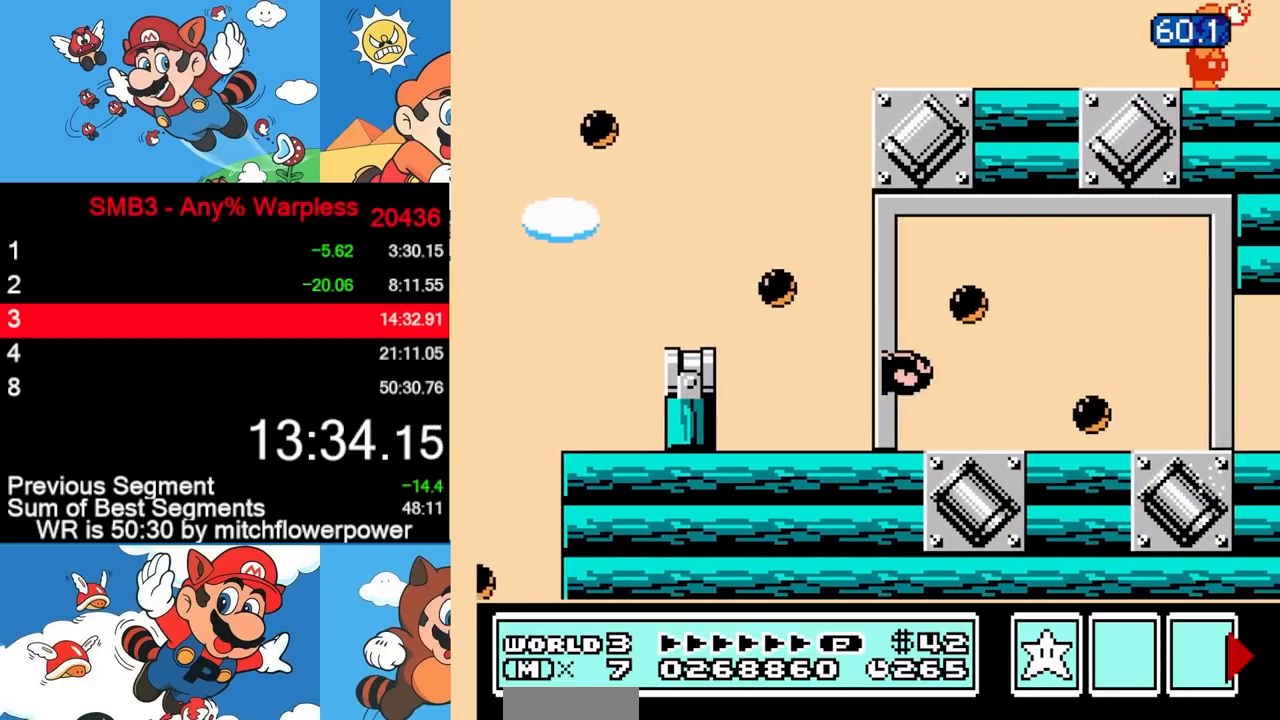
{"buttons": ["A"], "events": [[100, "A", "down"], [100, "DPAD_RIGHT", "up"], [167, "B", "down"], [200, "B", "up"], [250, "B", "down"], [267, "B", "up"], [300, "B", "down"], [350, "B", "up"], [383, "B", "down"], [400, "B", "up"], [450, "B", "down"], [483, "B", "up"]]}
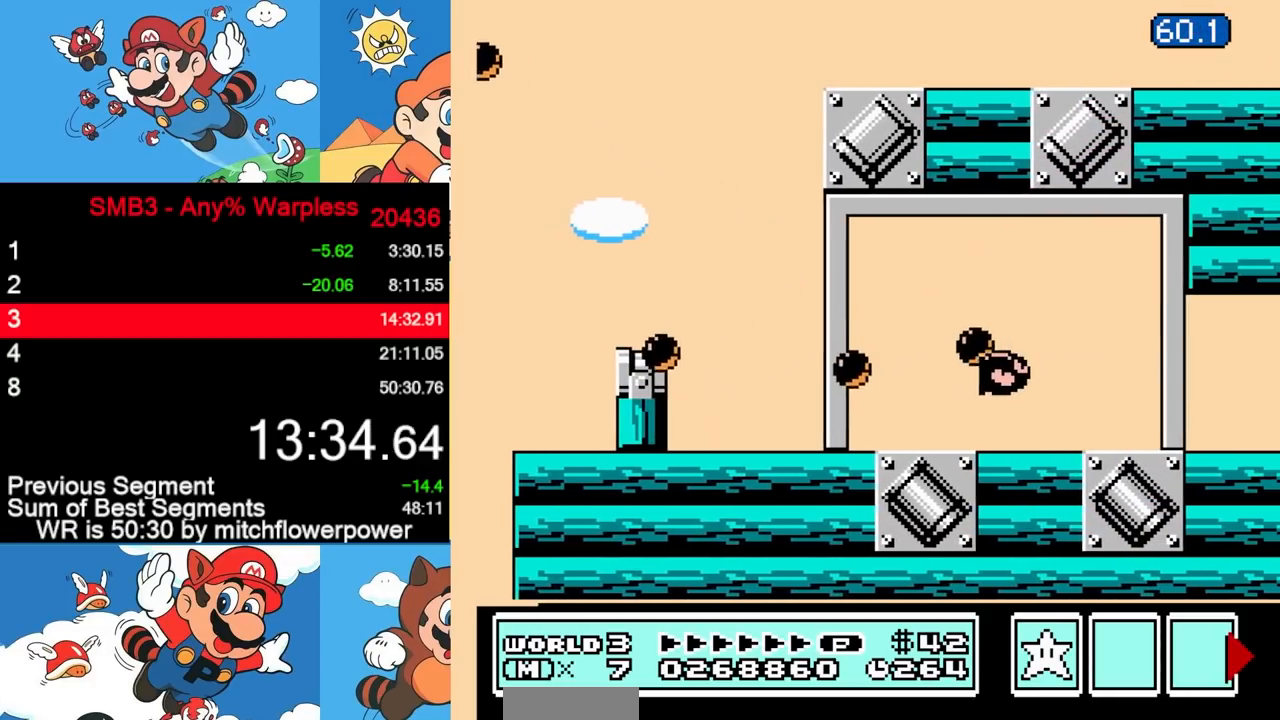
{"buttons": ["A", "DPAD_RIGHT"], "events": [[17, "B", "down"], [33, "B", "up"], [100, "B", "down"], [117, "B", "up"], [150, "B", "down"], [183, "B", "up"], [233, "B", "down"], [267, "B", "up"], [300, "B", "down"], [317, "B", "up"], [367, "B", "down"], [433, "B", "up"], [450, "DPAD_RIGHT", "down"]]}
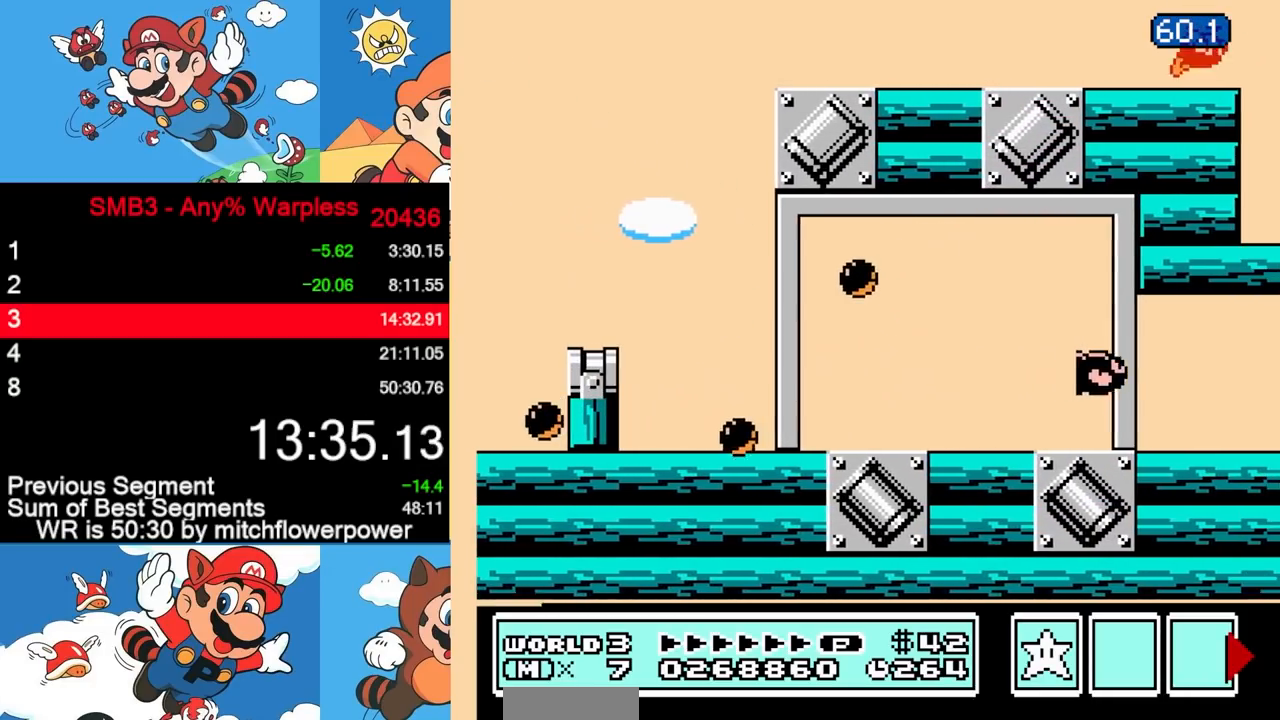
{"buttons": ["A", "B"], "events": [[67, "A", "up"], [150, "A", "down"], [150, "DPAD_RIGHT", "up"], [167, "B", "down"], [217, "B", "up"], [283, "B", "down"], [333, "B", "up"], [350, "B", "down"], [383, "B", "up"], [433, "B", "down"], [467, "B", "up"], [500, "B", "down"]]}
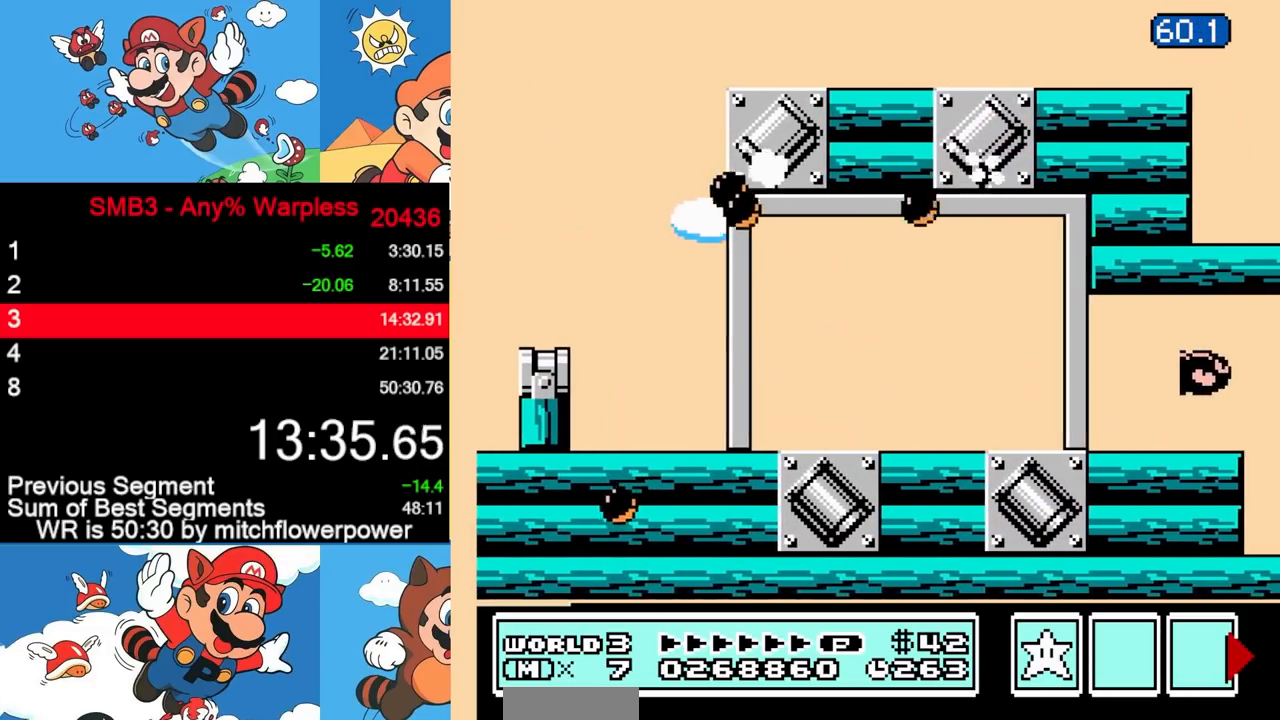
{"buttons": ["A", "B"], "events": [[17, "B", "up"], [67, "B", "down"], [117, "B", "up"], [133, "B", "down"], [167, "B", "up"], [200, "B", "down"], [250, "B", "up"], [283, "B", "down"], [300, "B", "up"], [350, "B", "down"], [383, "B", "up"], [417, "B", "down"], [433, "B", "up"], [467, "B", "down"]]}
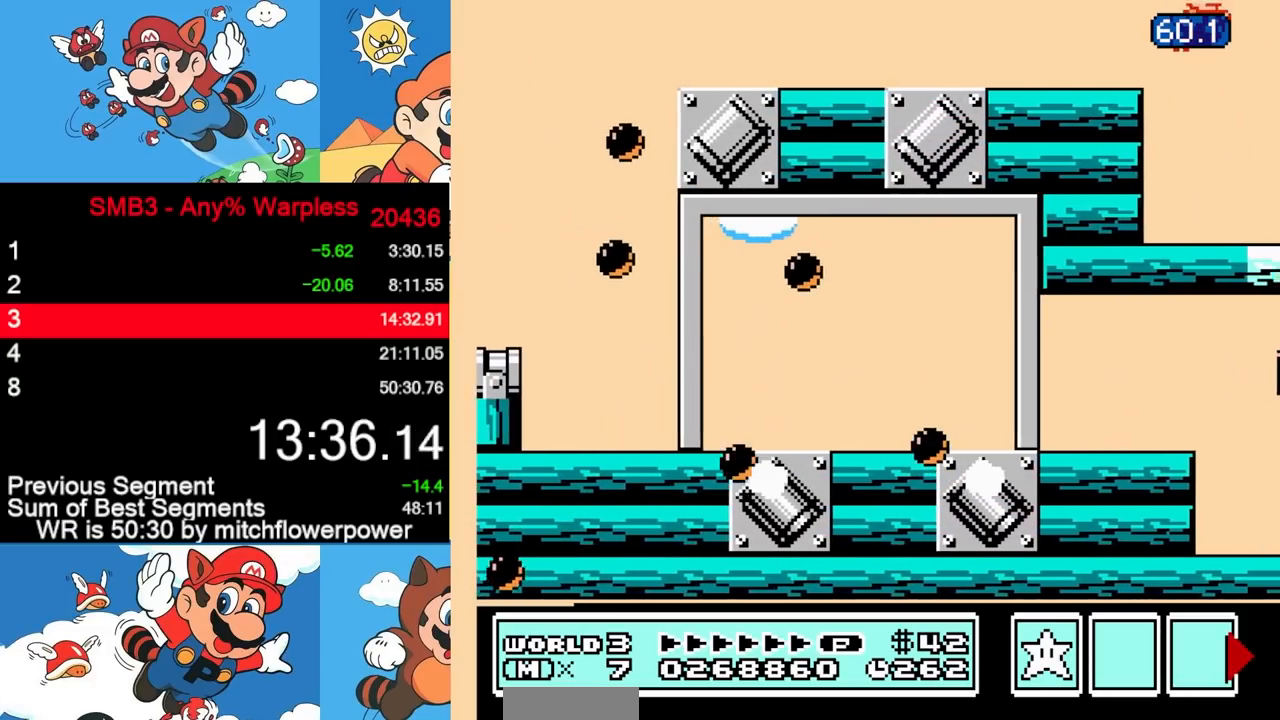
{"buttons": ["A"], "events": [[17, "B", "up"], [50, "B", "down"], [83, "B", "up"], [133, "A", "up"], [183, "B", "down"], [217, "B", "up"], [267, "A", "down"], [400, "B", "down"], [417, "B", "up"], [450, "B", "down"], [483, "B", "up"]]}
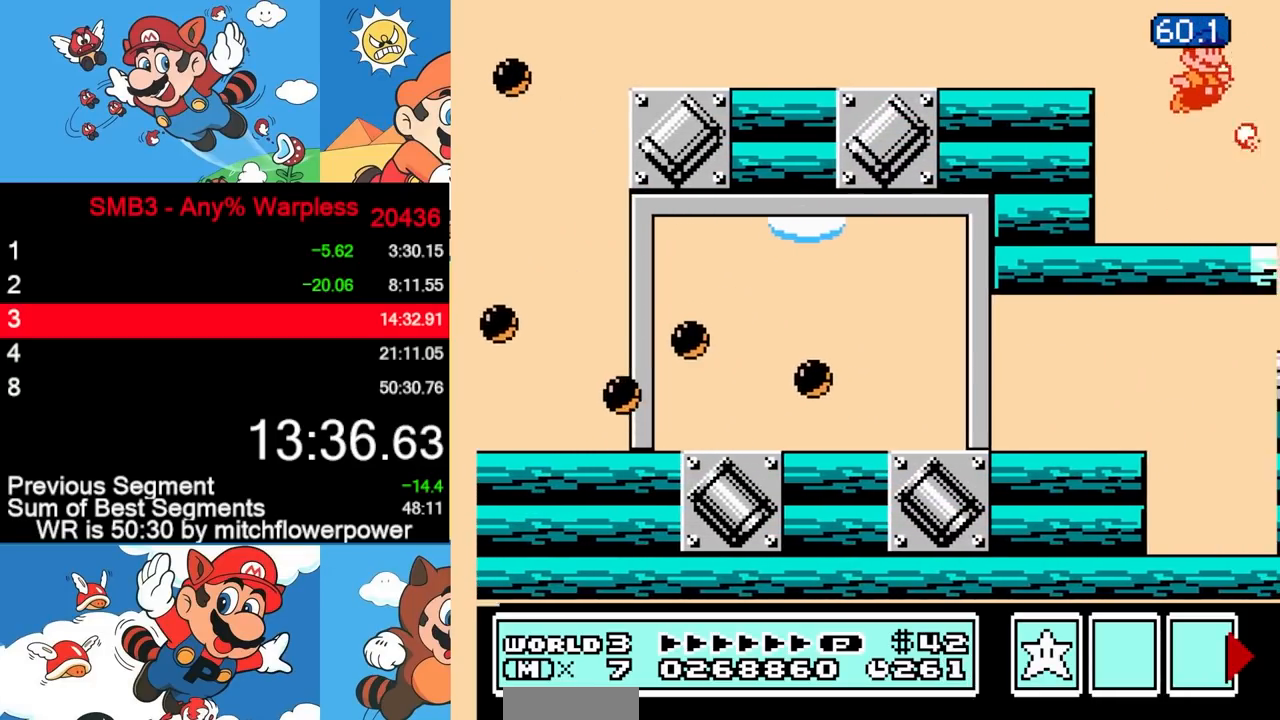
{"buttons": ["A"], "events": [[33, "B", "down"], [67, "B", "up"], [100, "B", "down"], [117, "B", "up"], [167, "B", "down"], [217, "B", "up"], [233, "B", "down"], [267, "B", "up"], [300, "B", "down"], [350, "B", "up"], [383, "B", "down"], [400, "B", "up"], [450, "B", "down"], [500, "B", "up"]]}
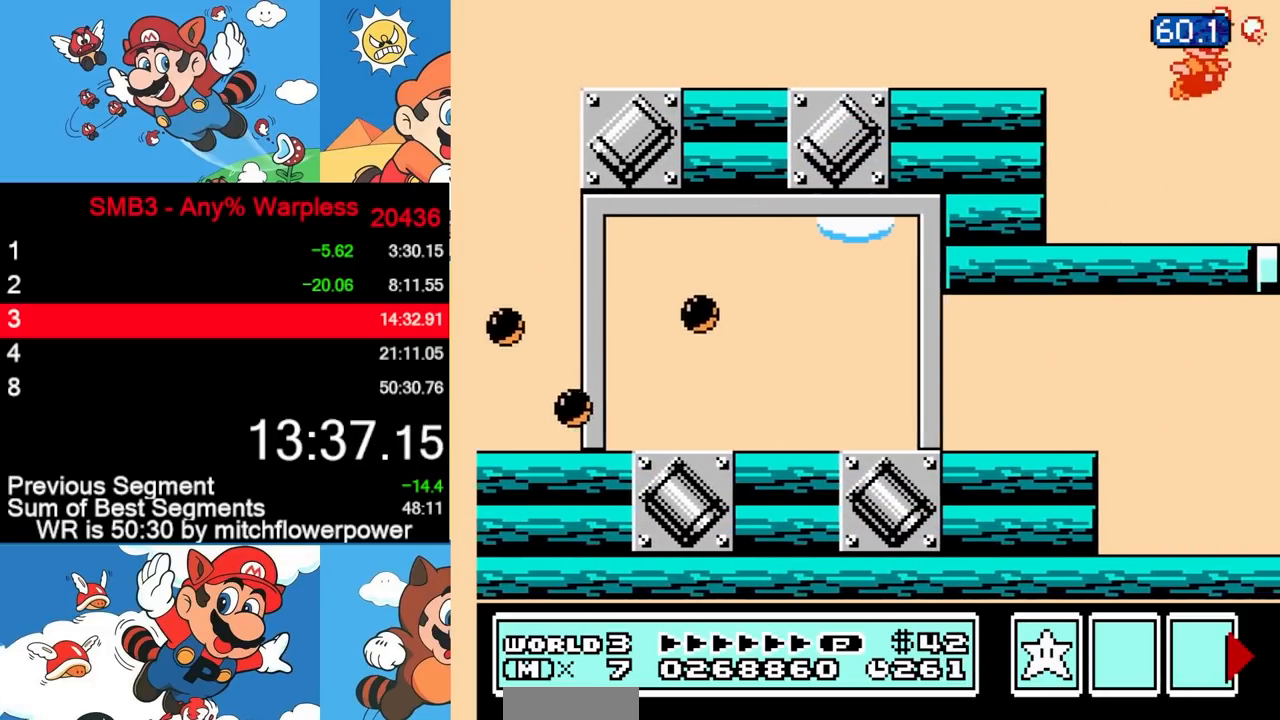
{"buttons": ["A"], "events": [[17, "B", "down"], [33, "B", "up"], [83, "B", "down"], [133, "B", "up"], [150, "B", "down"], [183, "B", "up"], [200, "A", "up"], [250, "B", "down"], [283, "A", "down"], [283, "B", "up"], [333, "B", "down"], [367, "B", "up"], [383, "B", "down"], [417, "B", "up"], [467, "B", "down"], [500, "B", "up"]]}
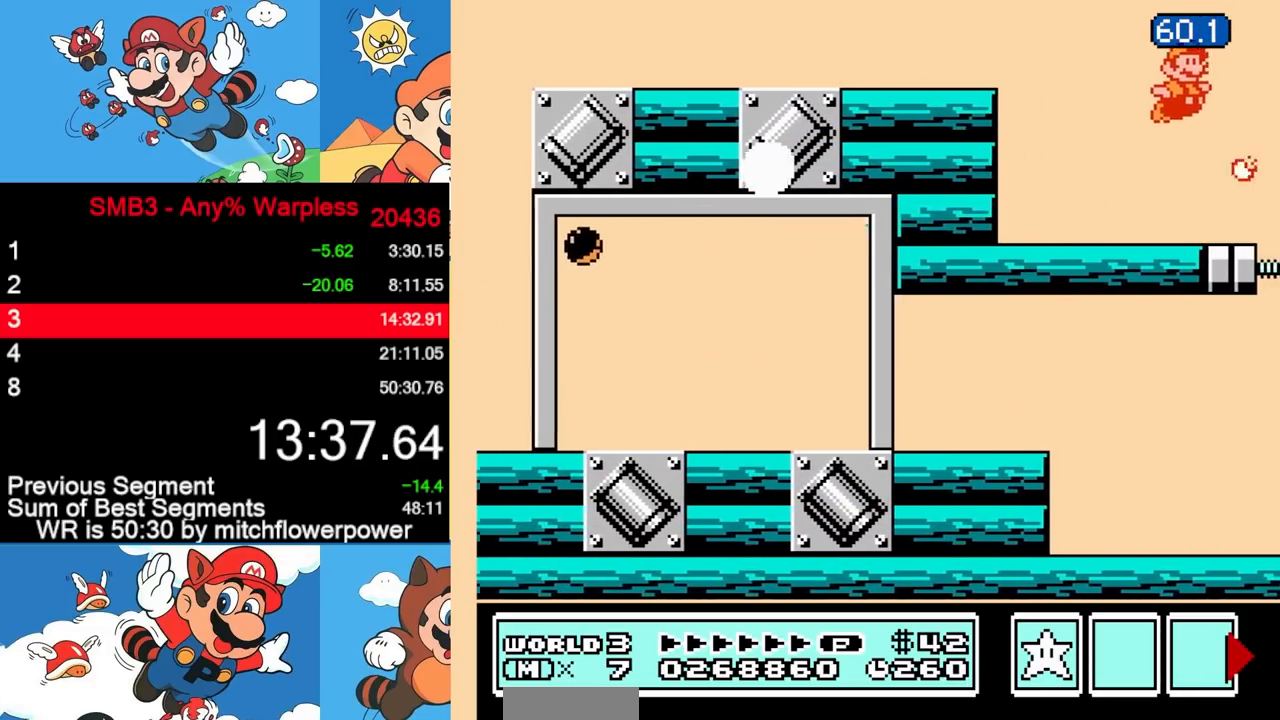
{"buttons": ["A", "B"], "events": [[33, "B", "down"], [50, "B", "up"], [100, "B", "down"], [150, "B", "up"], [167, "B", "down"], [200, "B", "up"], [233, "B", "down"], [267, "B", "up"], [300, "B", "down"], [333, "B", "up"], [383, "B", "down"], [417, "B", "up"], [483, "B", "down"]]}
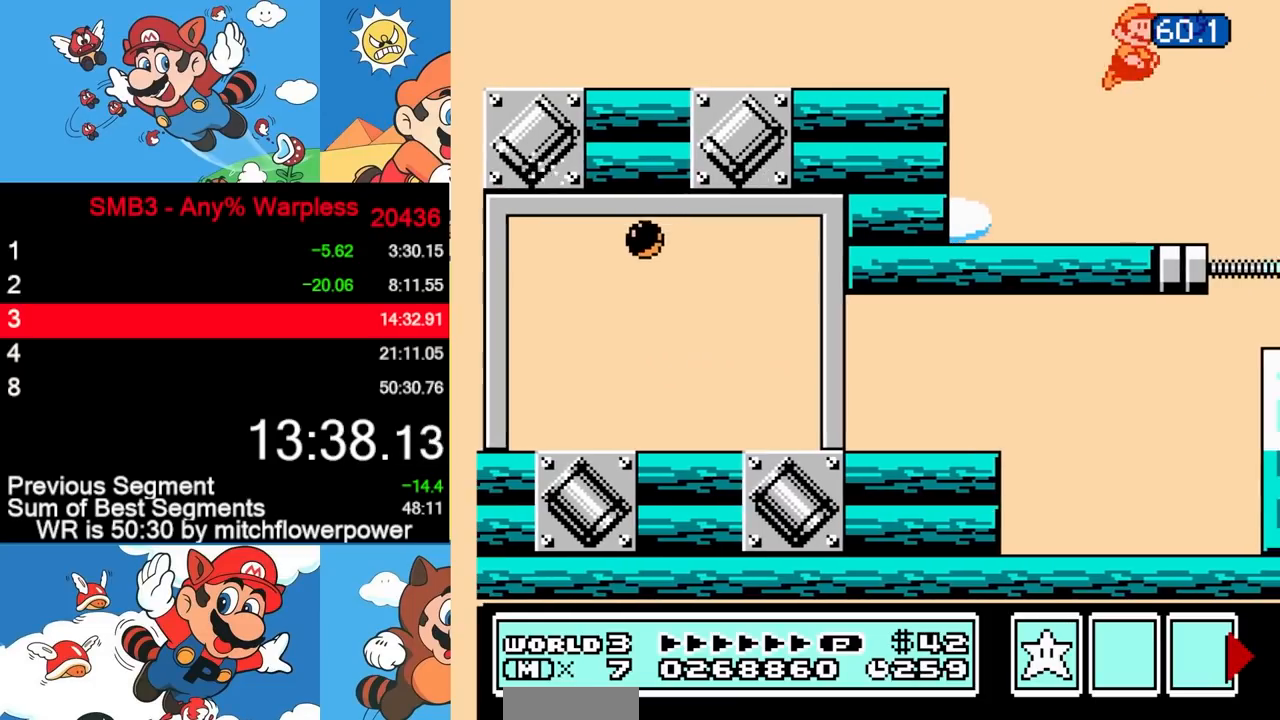
{"buttons": ["A"], "events": [[67, "B", "up"], [67, "DPAD_RIGHT", "down"], [200, "A", "up"], [350, "A", "down"], [350, "DPAD_RIGHT", "up"], [417, "B", "down"], [433, "B", "up"]]}
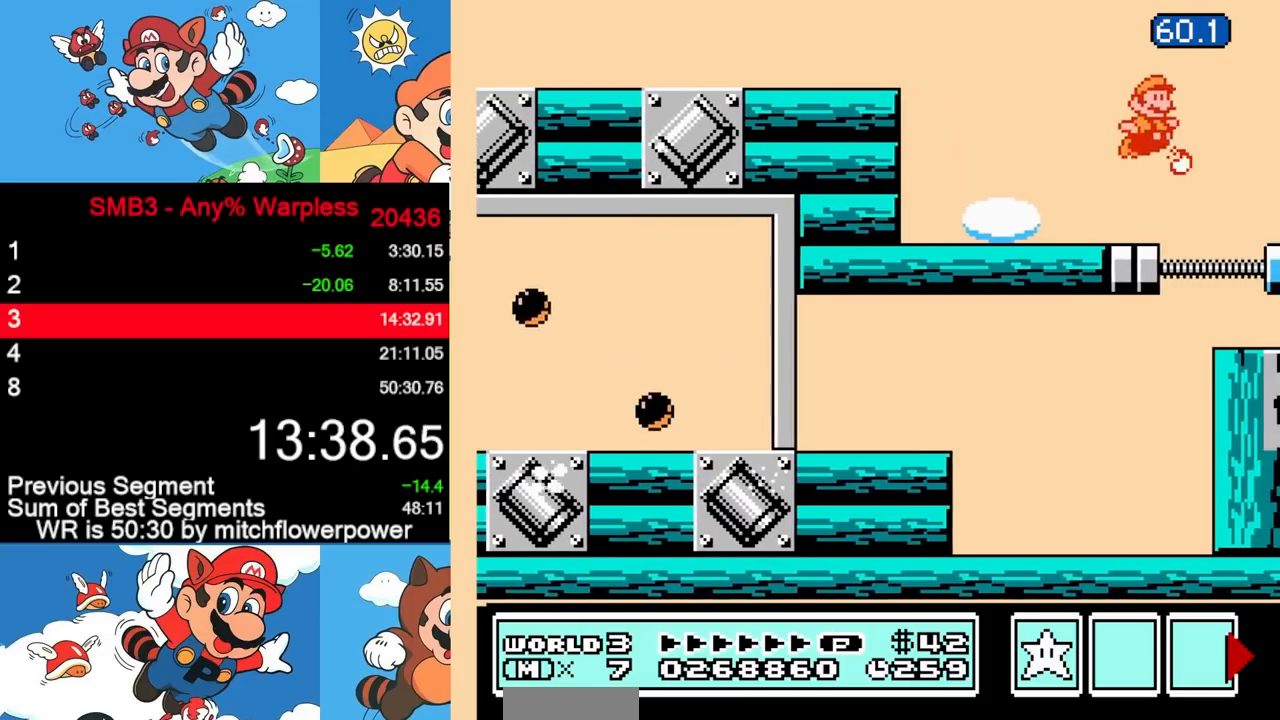
{"buttons": ["A"], "events": [[33, "B", "down"], [83, "B", "up"], [183, "B", "down"], [217, "B", "up"], [250, "B", "down"], [267, "B", "up"], [317, "B", "down"], [350, "B", "up"], [383, "B", "down"], [400, "B", "up"], [450, "B", "down"], [500, "B", "up"]]}
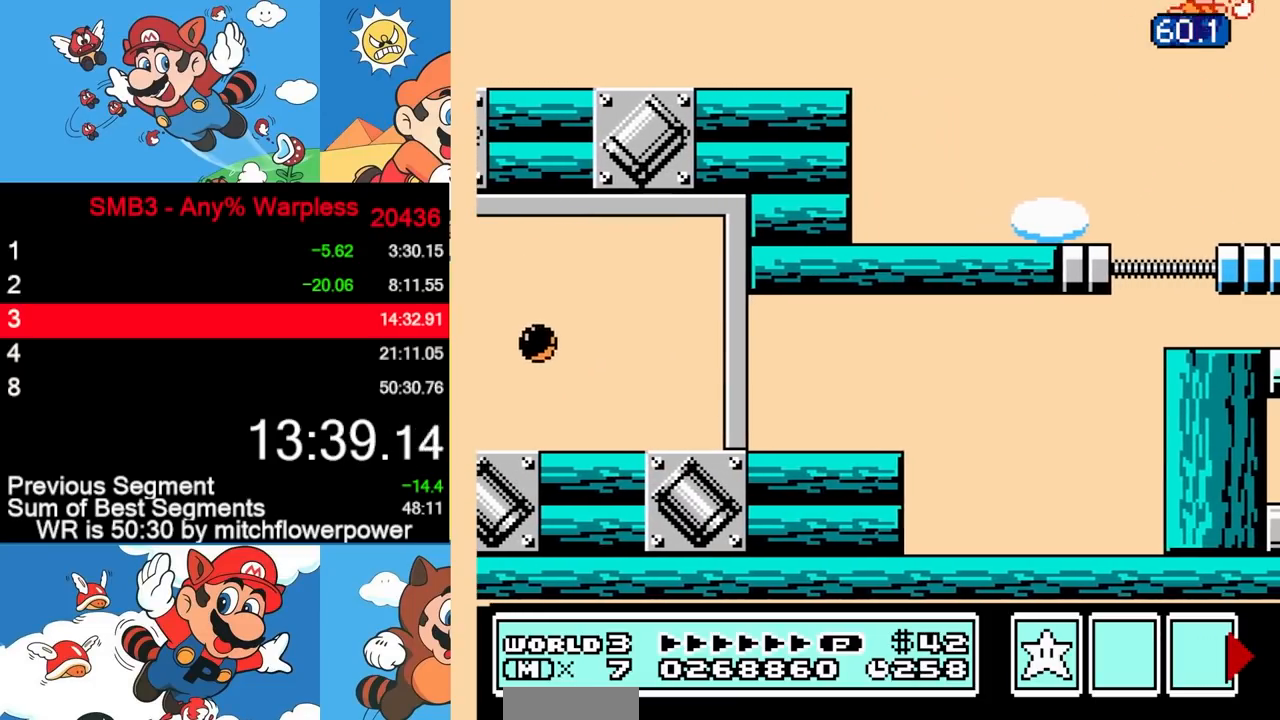
{"buttons": ["A", "B"], "events": [[17, "B", "down"], [33, "B", "up"], [83, "B", "down"], [133, "B", "up"], [167, "B", "down"], [183, "B", "up"], [233, "B", "down"], [250, "B", "up"], [267, "A", "up"], [300, "B", "down"], [333, "B", "up"], [383, "A", "down"], [500, "B", "down"]]}
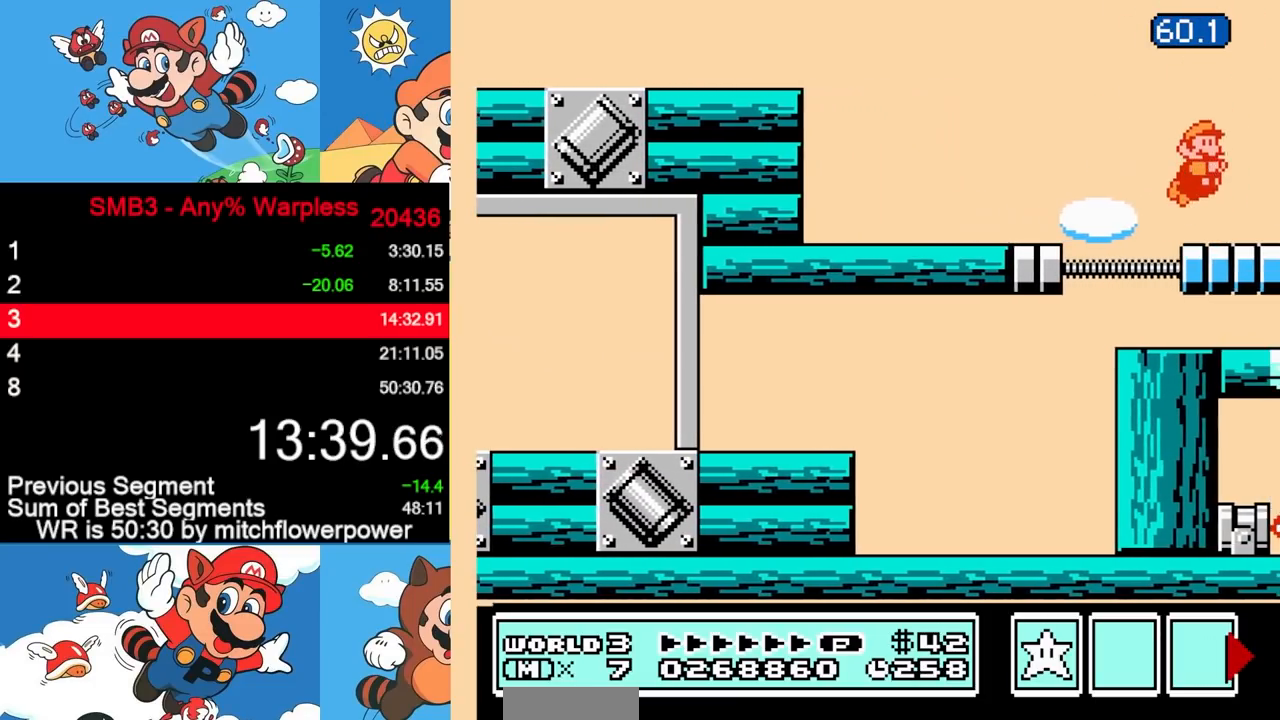
{"buttons": ["A"], "events": [[33, "B", "up"], [50, "B", "down"], [83, "B", "up"], [133, "B", "down"], [167, "B", "up"], [200, "B", "down"], [233, "B", "up"], [267, "B", "down"], [317, "B", "up"], [350, "B", "down"], [367, "B", "up"], [400, "B", "down"], [450, "B", "up"], [483, "B", "down"], [500, "B", "up"]]}
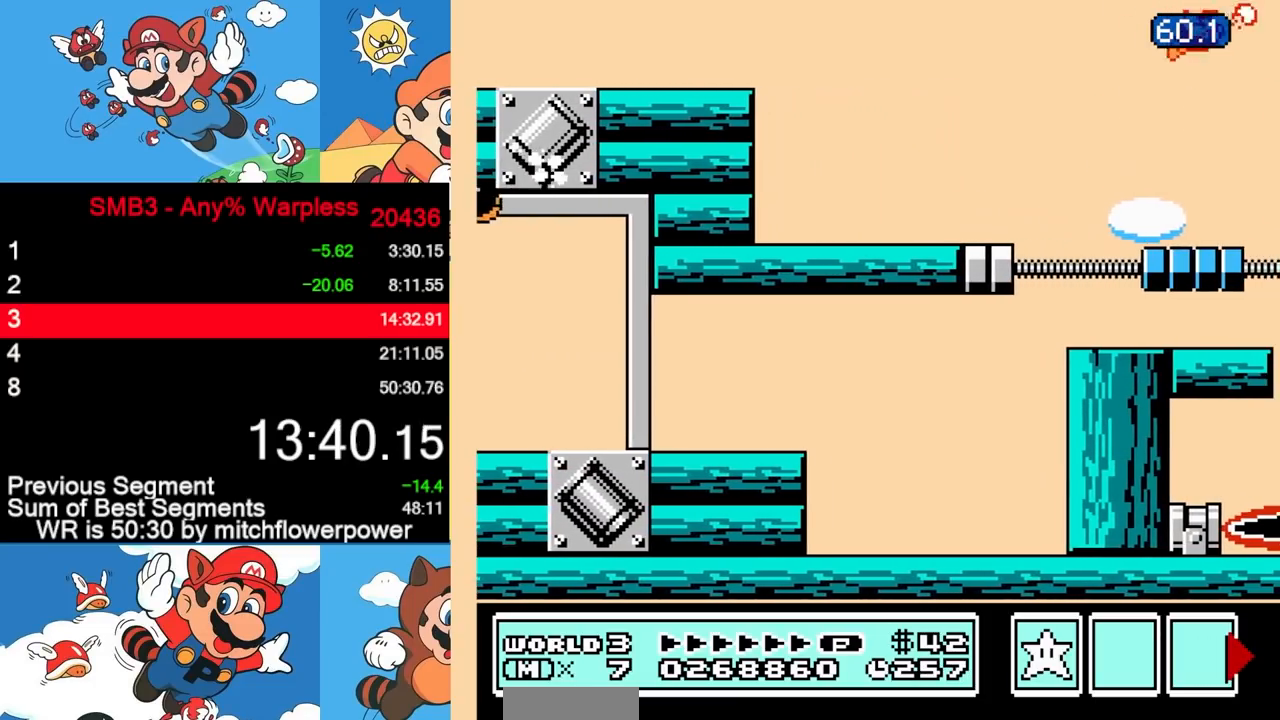
{"buttons": [], "events": [[50, "B", "down"], [100, "B", "up"], [117, "B", "down"], [150, "B", "up"], [200, "B", "down"], [233, "B", "up"], [267, "B", "down"], [283, "B", "up"], [317, "B", "down"], [383, "A", "up"], [383, "B", "up"]]}
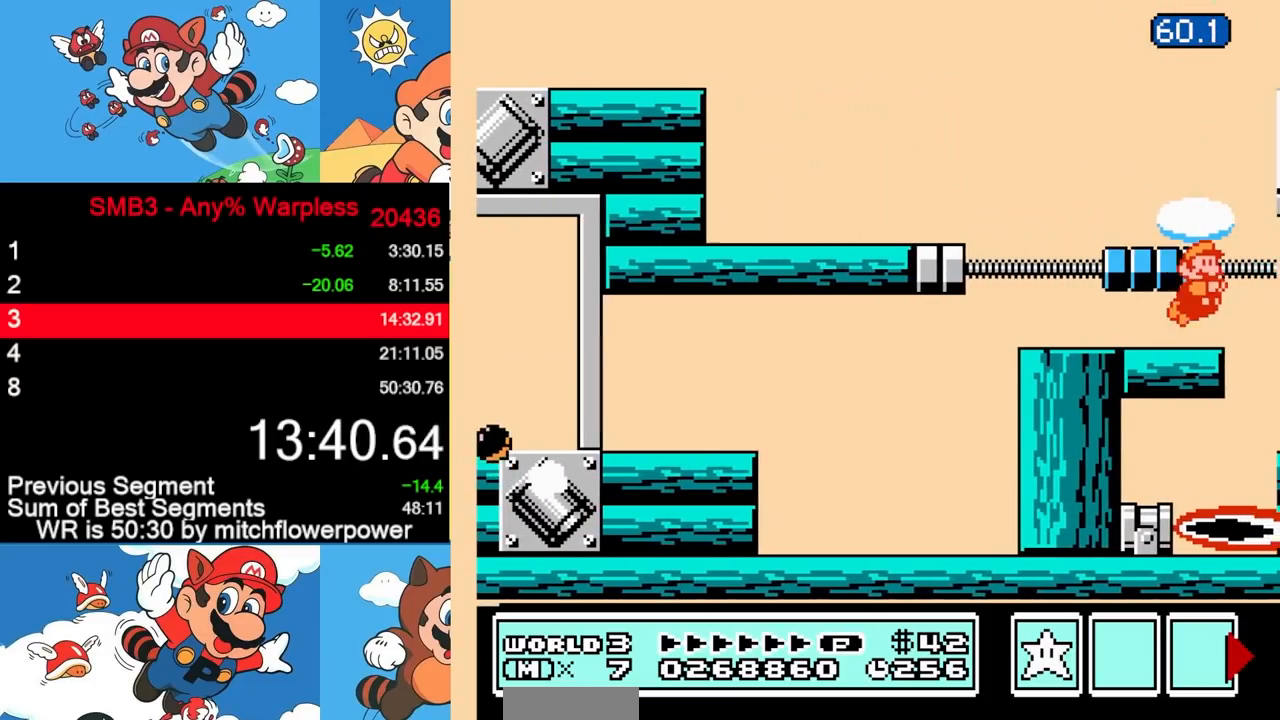
{"buttons": [], "events": [[283, "A", "down"], [417, "A", "up"]]}
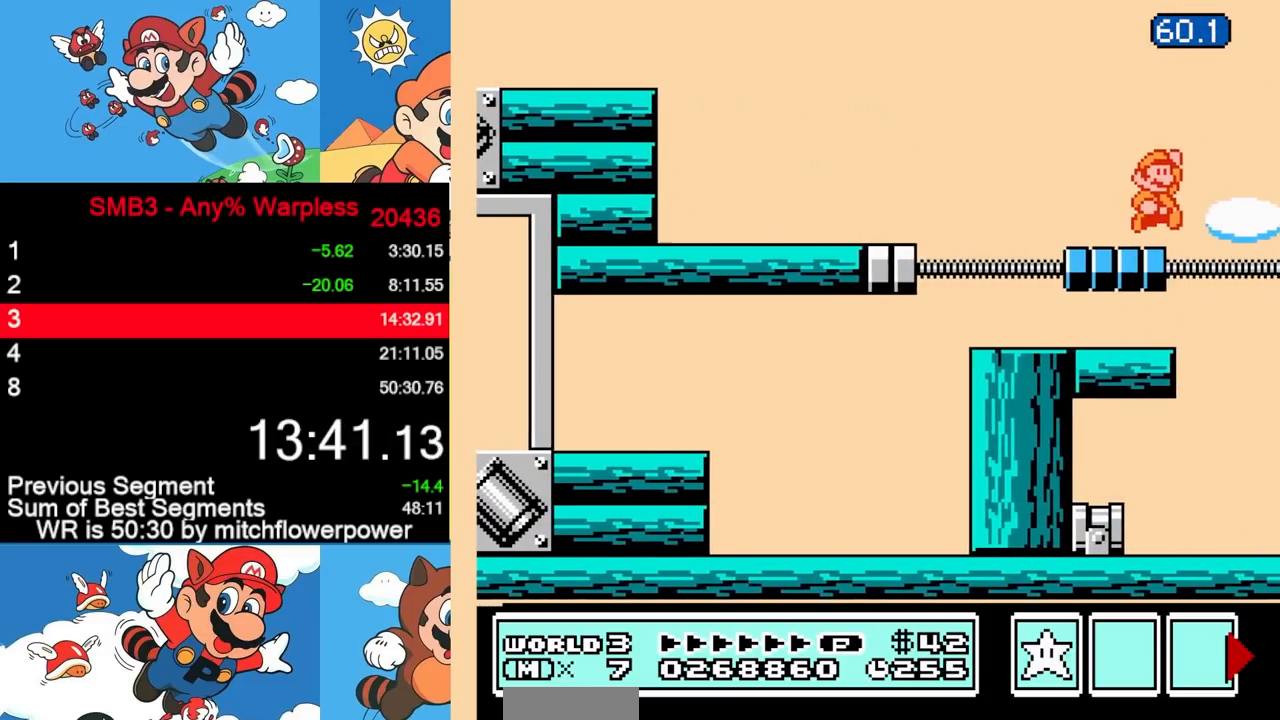
{"buttons": [], "events": [[117, "B", "down"], [167, "B", "up"], [183, "B", "down"], [250, "B", "up"]]}
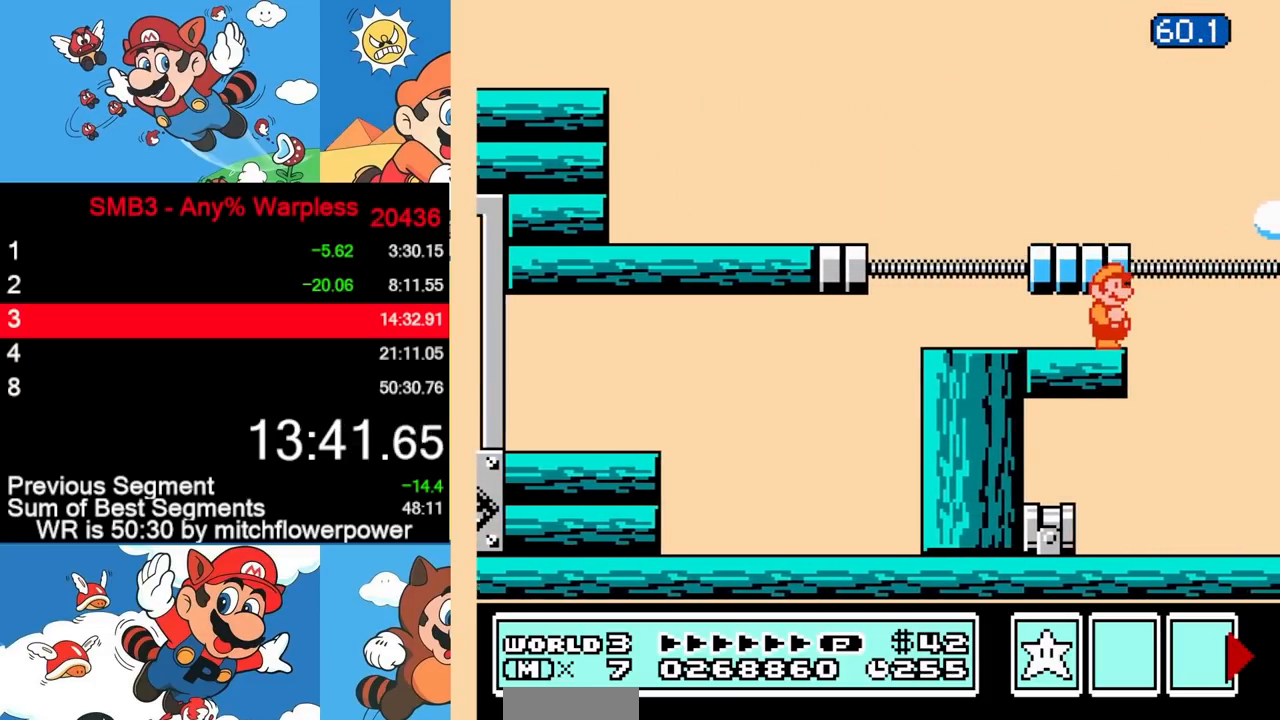
{"buttons": [], "events": [[67, "DPAD_DOWN", "down"], [183, "A", "down"], [283, "A", "up"], [300, "DPAD_DOWN", "up"]]}
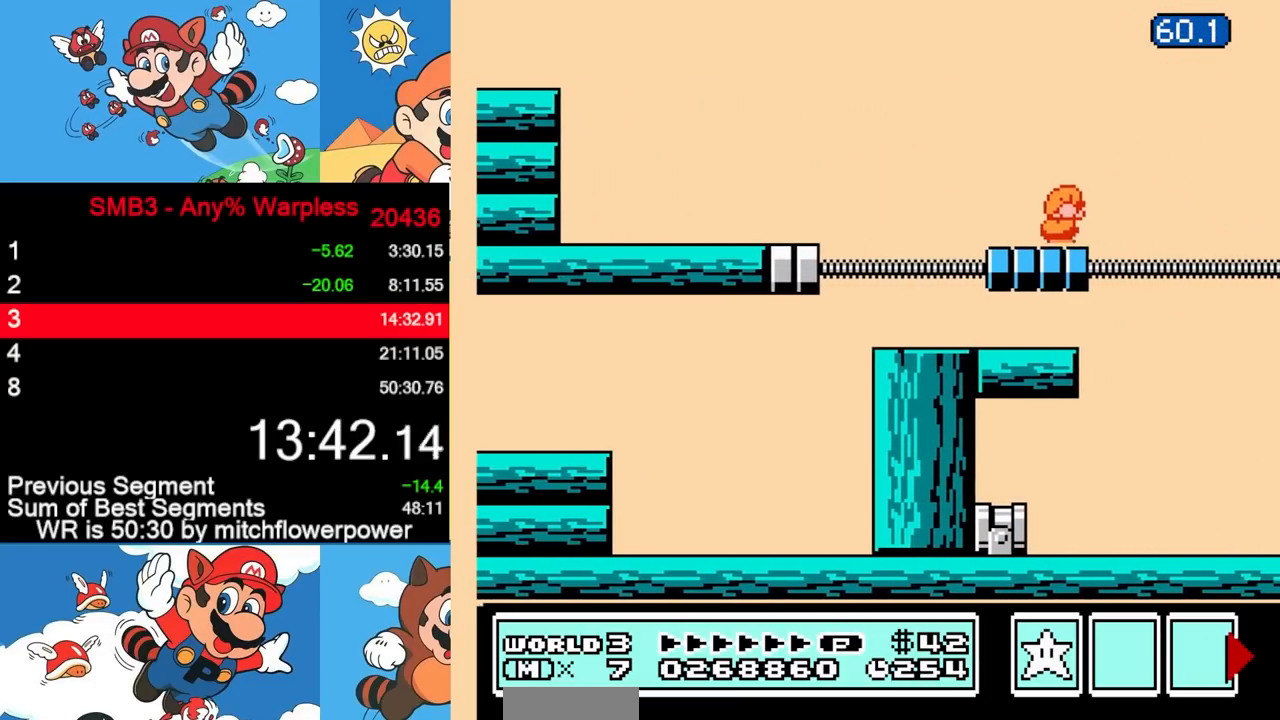
{"buttons": [], "events": [[267, "DPAD_DOWN", "down"], [300, "A", "down"], [350, "A", "up"], [350, "DPAD_DOWN", "up"]]}
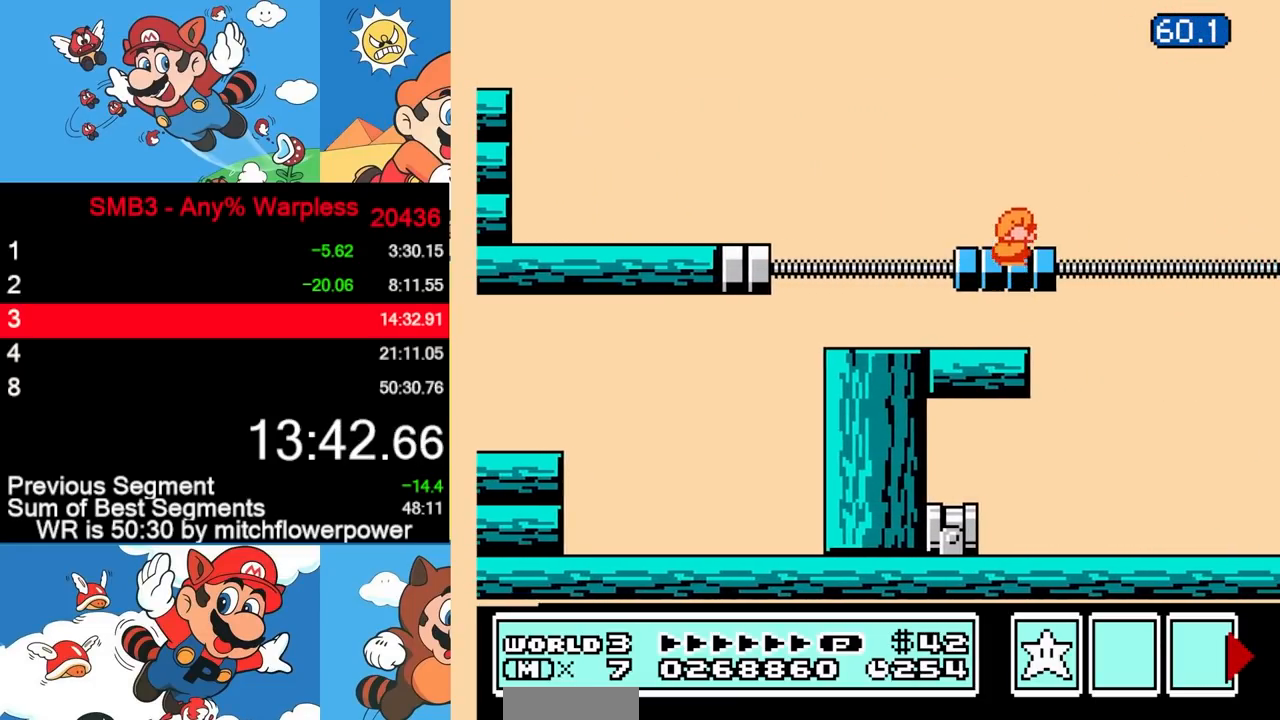
{"buttons": [], "events": [[283, "DPAD_DOWN", "down"], [317, "A", "down"], [367, "A", "up"], [383, "DPAD_DOWN", "up"]]}
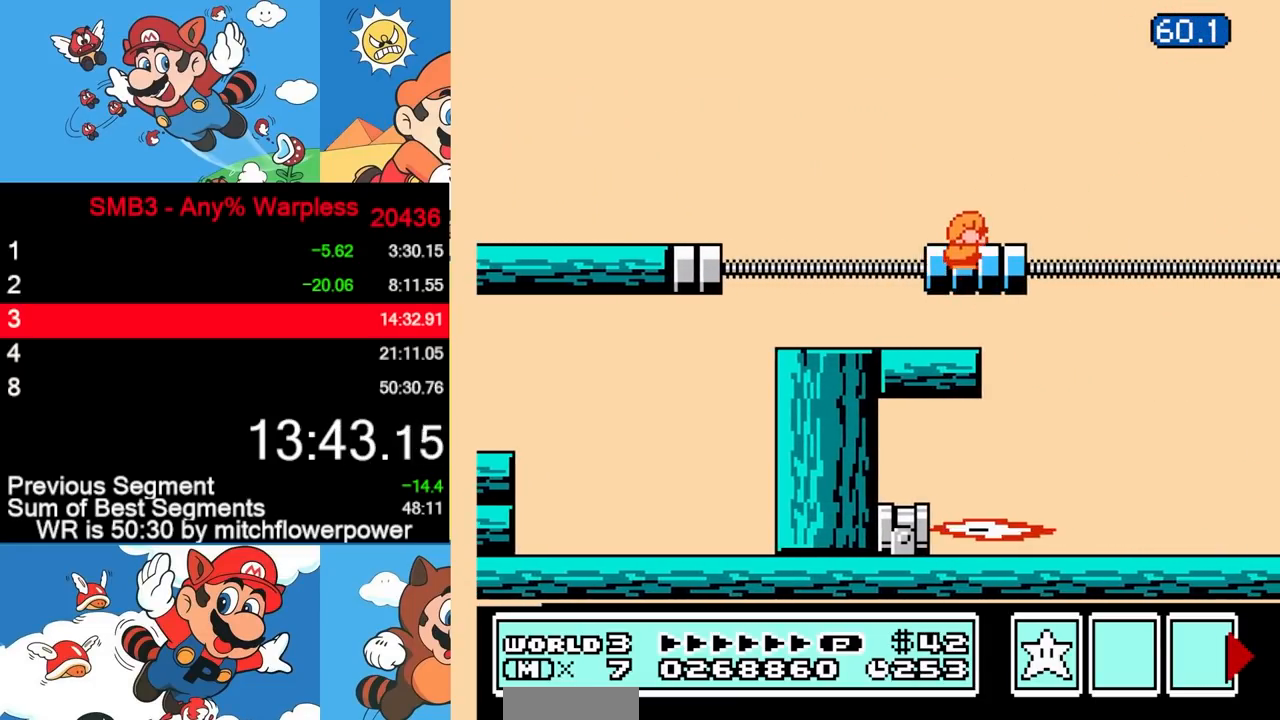
{"buttons": [], "events": [[317, "DPAD_DOWN", "down"], [350, "A", "down"], [400, "A", "up"], [400, "DPAD_DOWN", "up"]]}
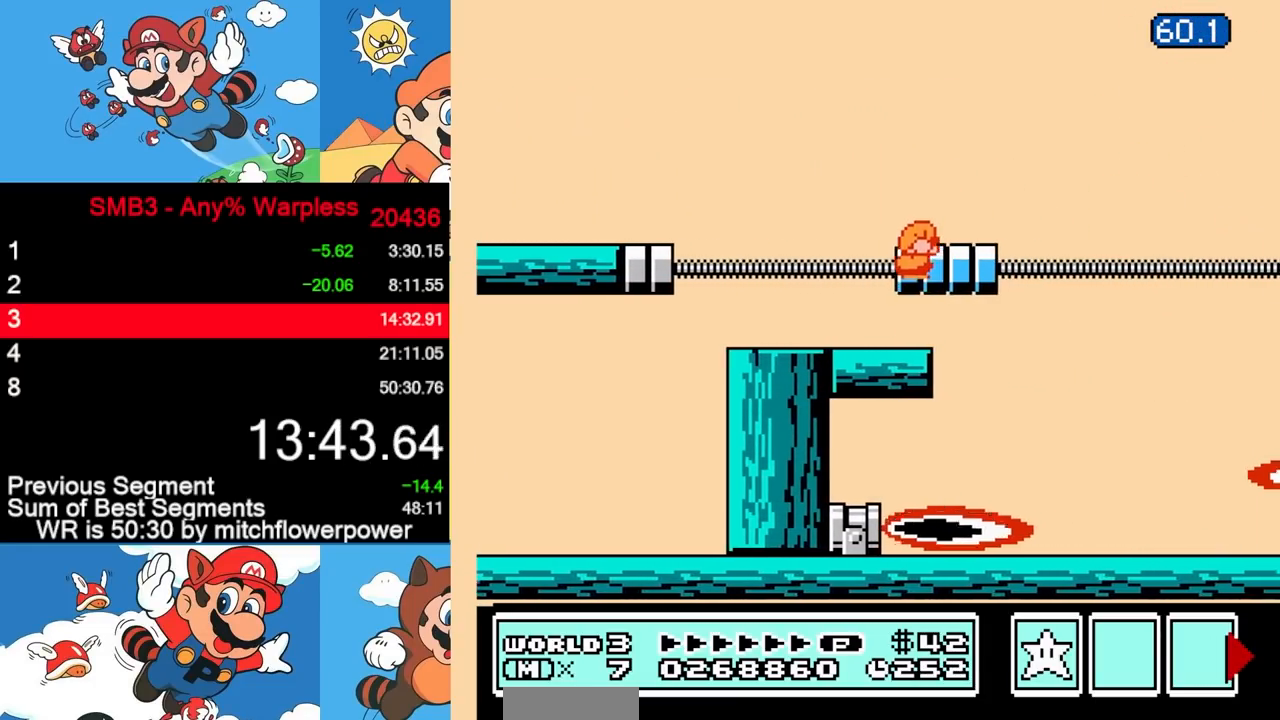
{"buttons": ["A", "DPAD_RIGHT"], "events": [[383, "A", "down"], [383, "DPAD_RIGHT", "down"]]}
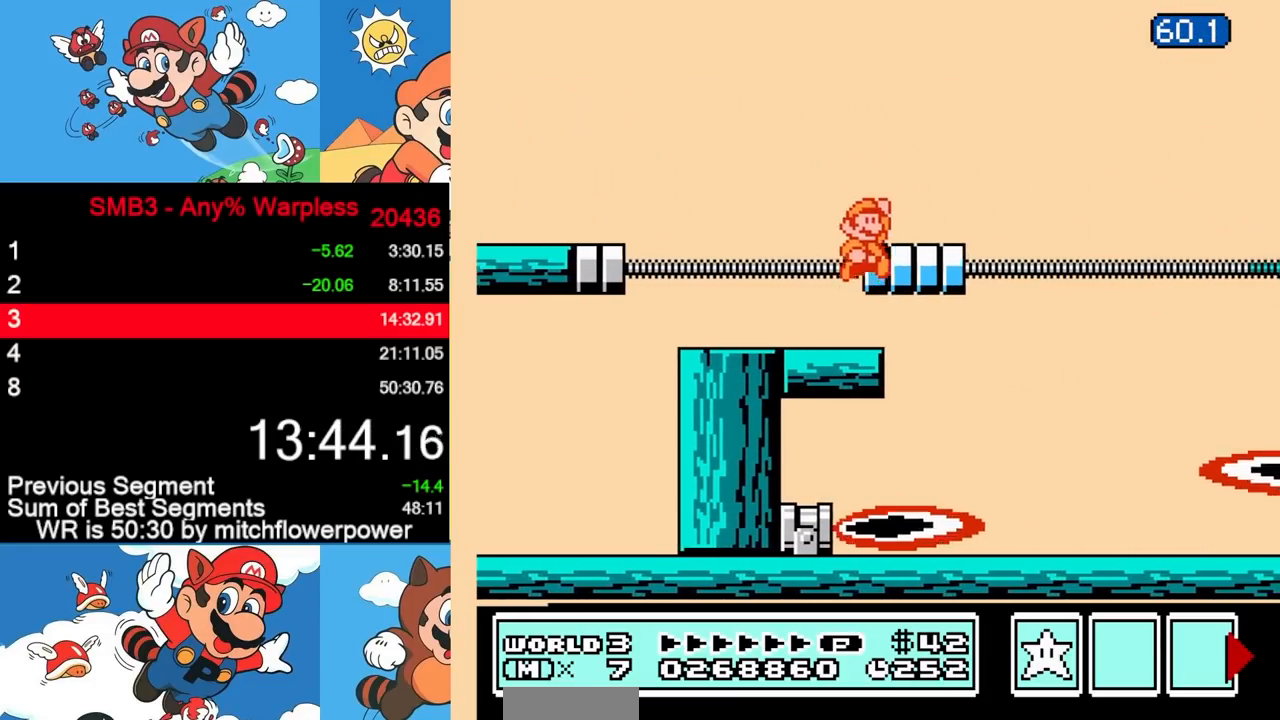
{"buttons": ["DPAD_RIGHT"], "events": [[150, "A", "up"]]}
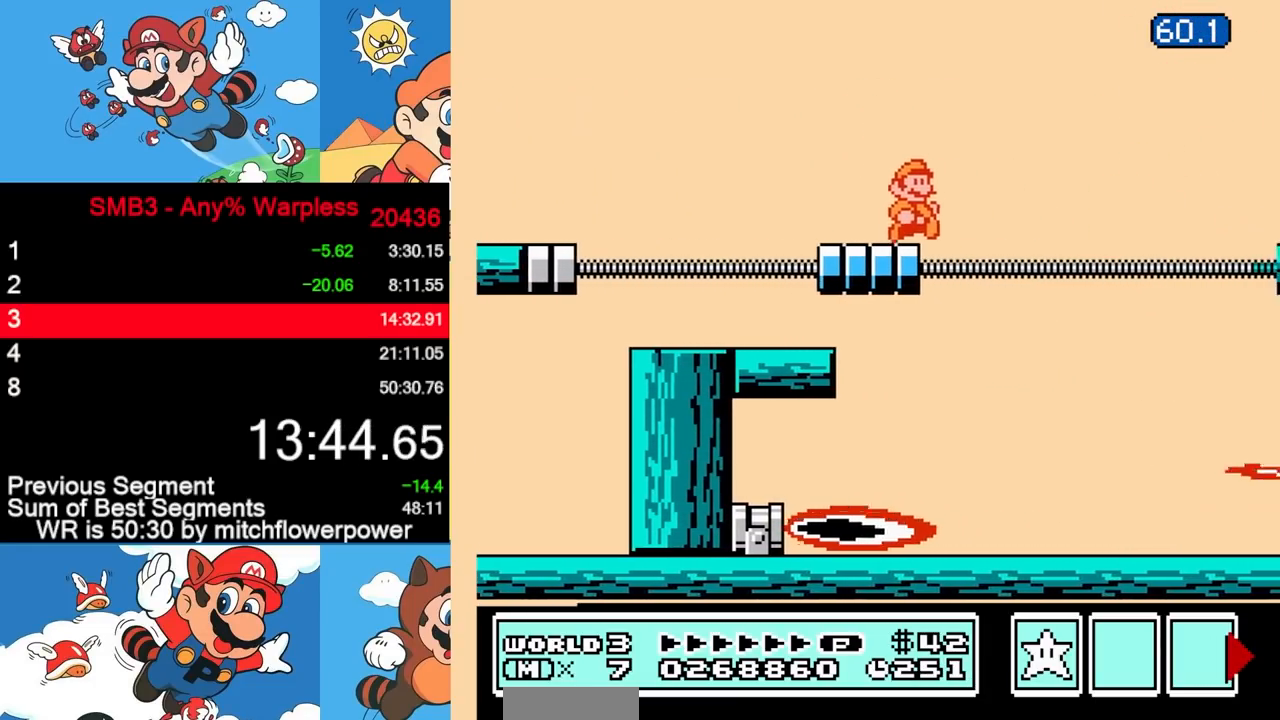
{"buttons": ["B"], "events": [[217, "DPAD_RIGHT", "up"], [350, "B", "down"], [400, "B", "up"], [500, "B", "down"]]}
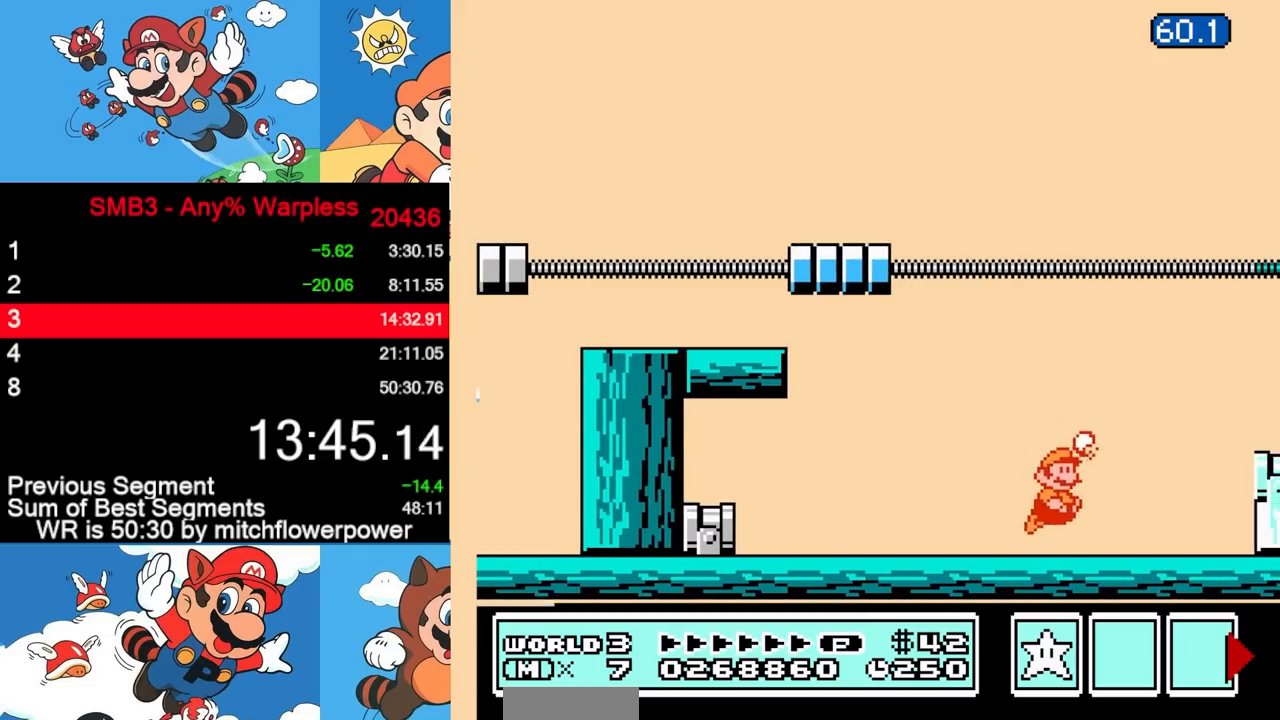
{"buttons": [], "events": [[83, "DPAD_RIGHT", "down"], [167, "A", "down"], [300, "A", "up"], [333, "B", "up"], [450, "DPAD_RIGHT", "up"]]}
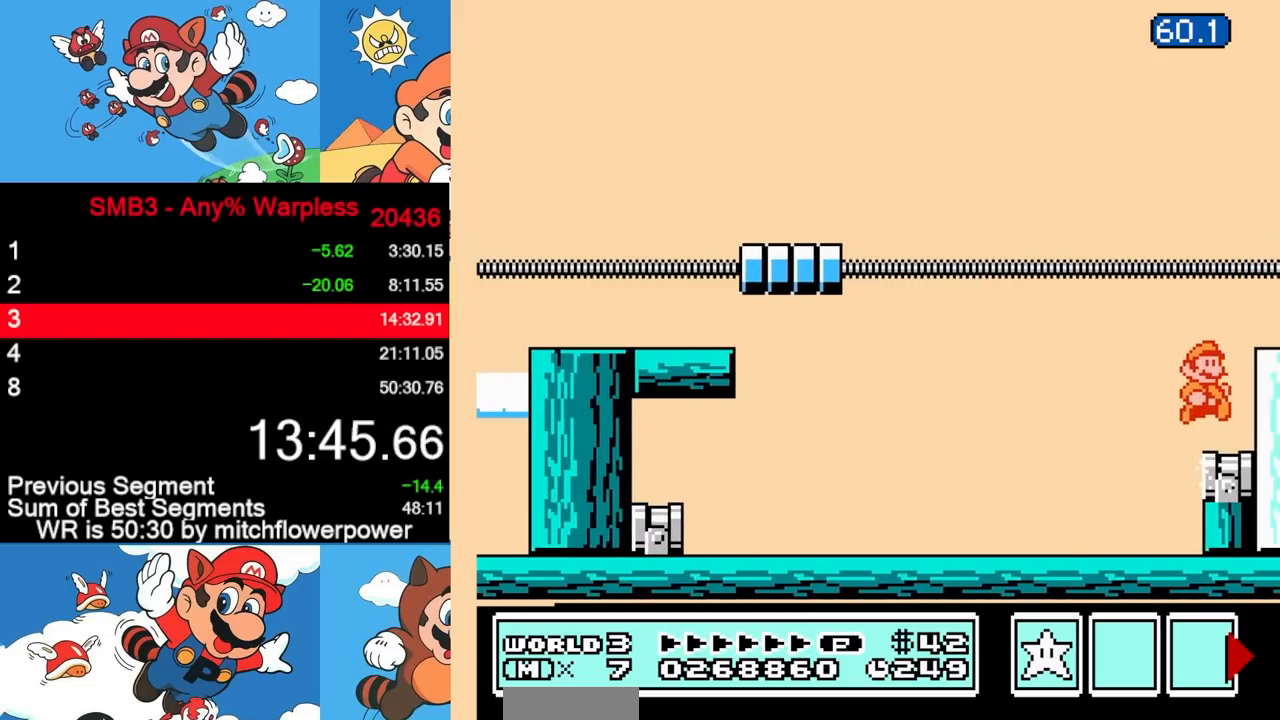
{"buttons": ["DPAD_RIGHT"], "events": [[133, "B", "down"], [150, "DPAD_DOWN", "down"], [167, "A", "down"], [217, "DPAD_DOWN", "up"], [333, "A", "up"], [333, "B", "up"], [350, "DPAD_RIGHT", "down"]]}
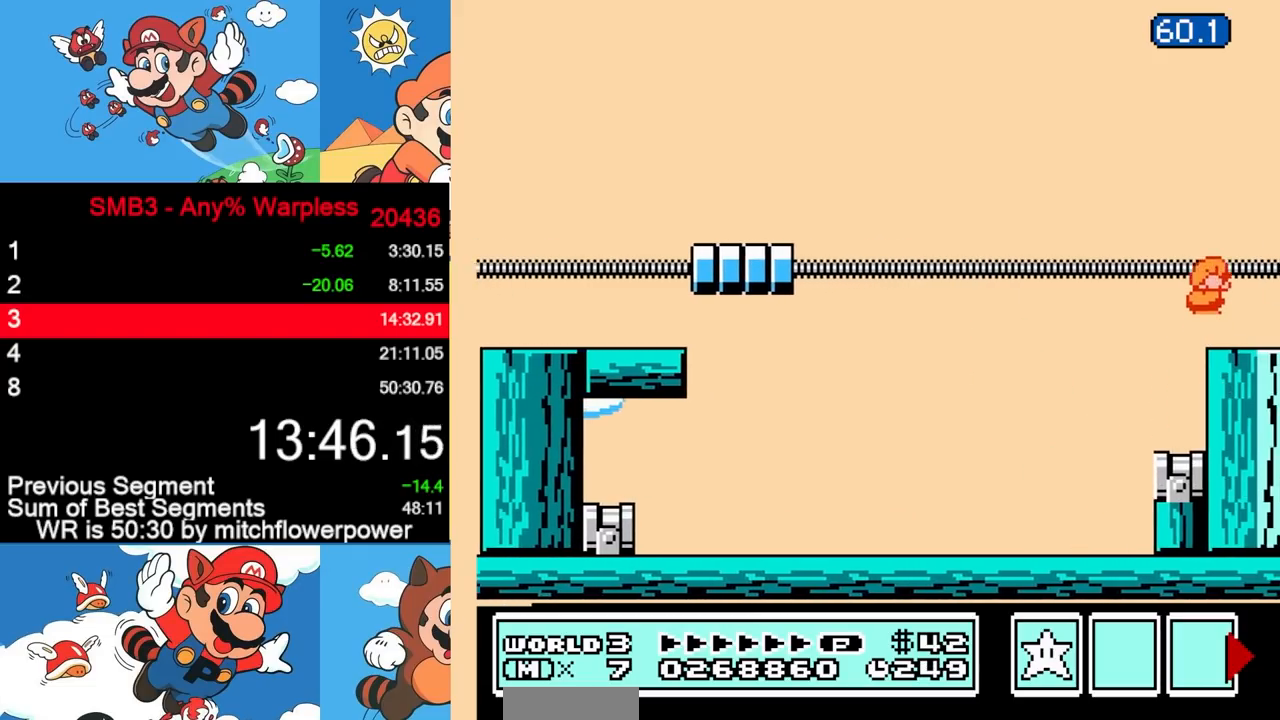
{"buttons": ["DPAD_RIGHT"], "events": [[317, "B", "down"], [367, "B", "up"], [433, "B", "down"], [467, "B", "up"]]}